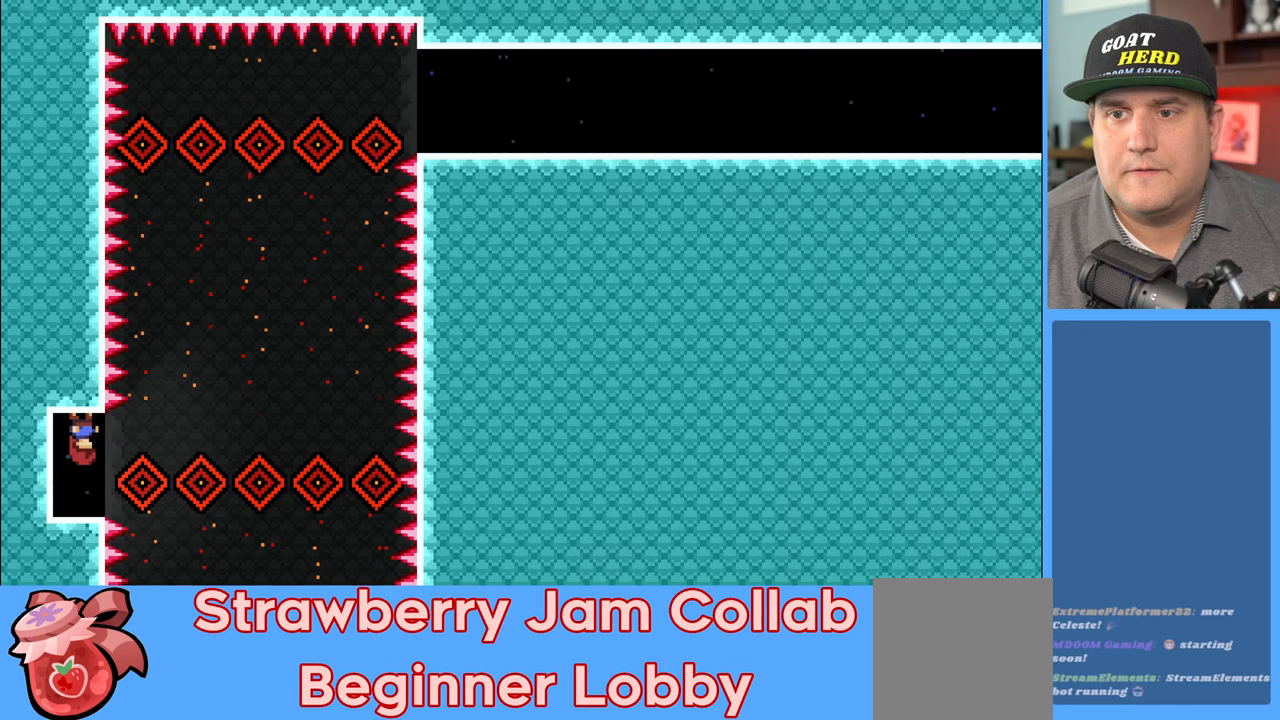
Gameplay with a controller (Xbox layout); each line is a JSON object with the inputs held at the frame after it. "events" lists button and stick changes between this image and that frame as [ms after this image, input, new state], when the widget could be followed in between.
{"buttons": ["R2"], "left_stick": "right", "right_stick": "center", "events": [[483, "left_stick", "right"]]}
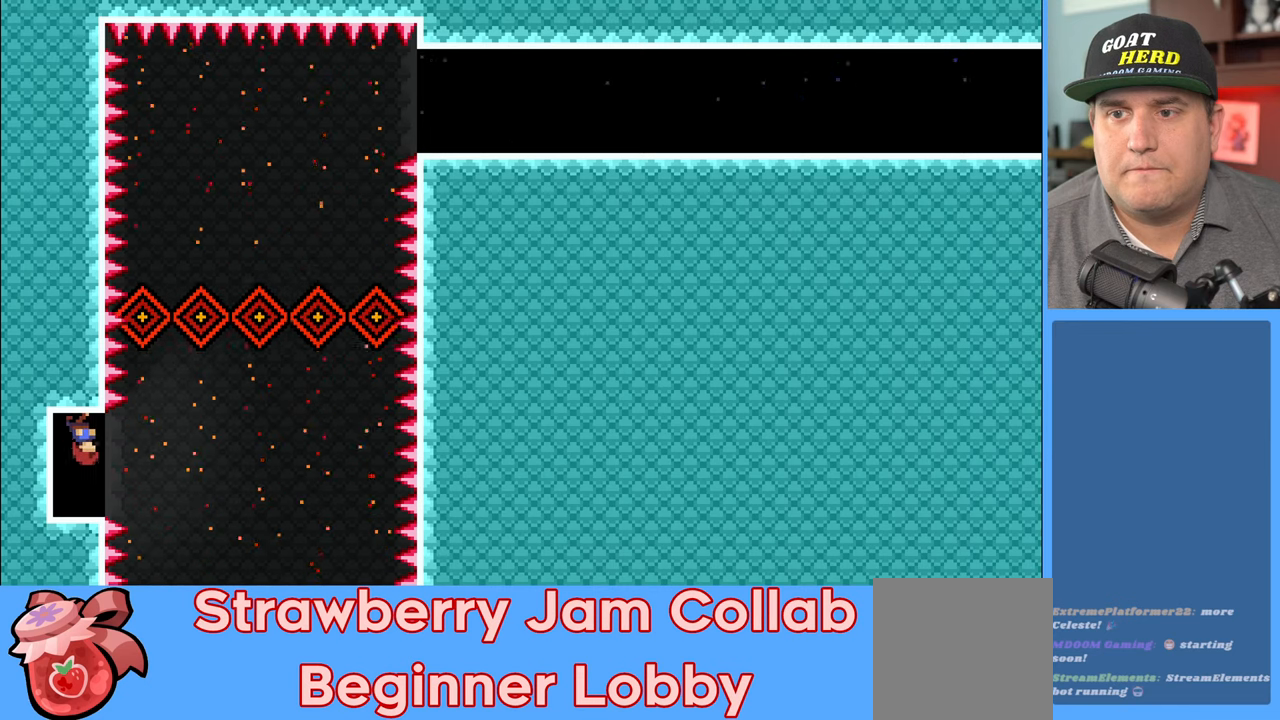
{"buttons": ["R2"], "left_stick": "right", "right_stick": "center", "events": []}
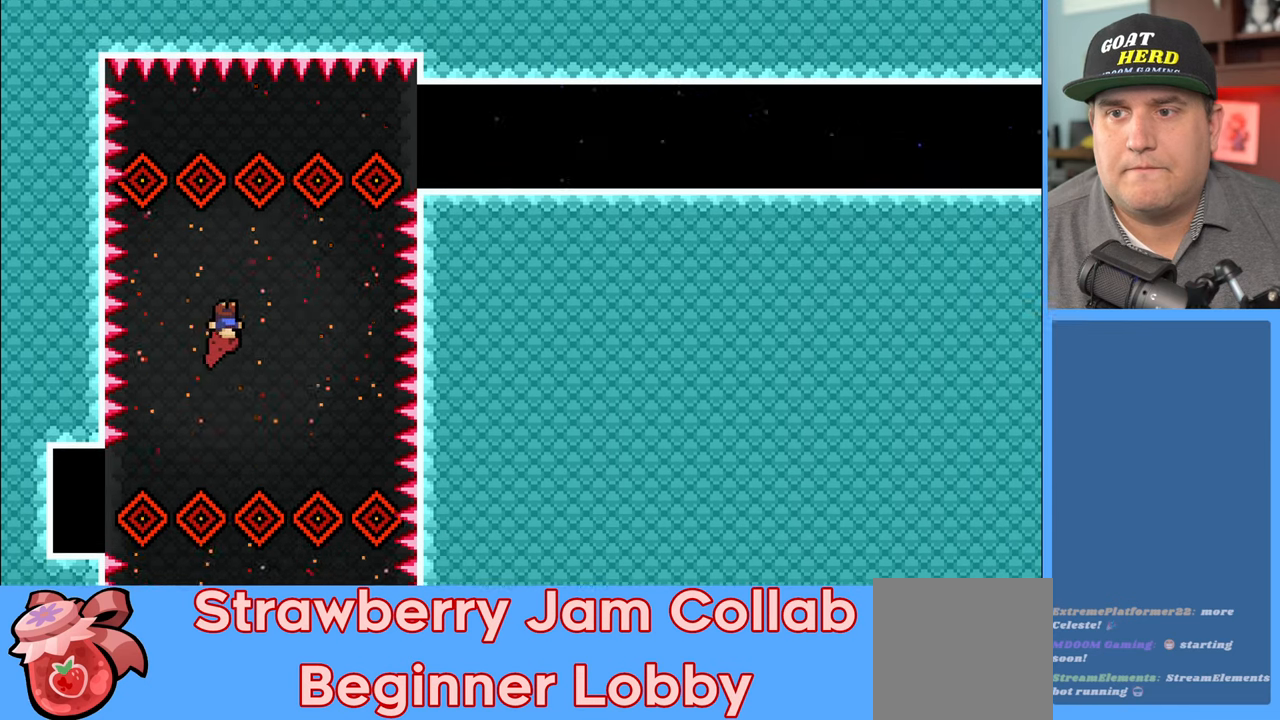
{"buttons": ["X", "R2"], "left_stick": "right", "right_stick": "center", "events": [[333, "X", "down"]]}
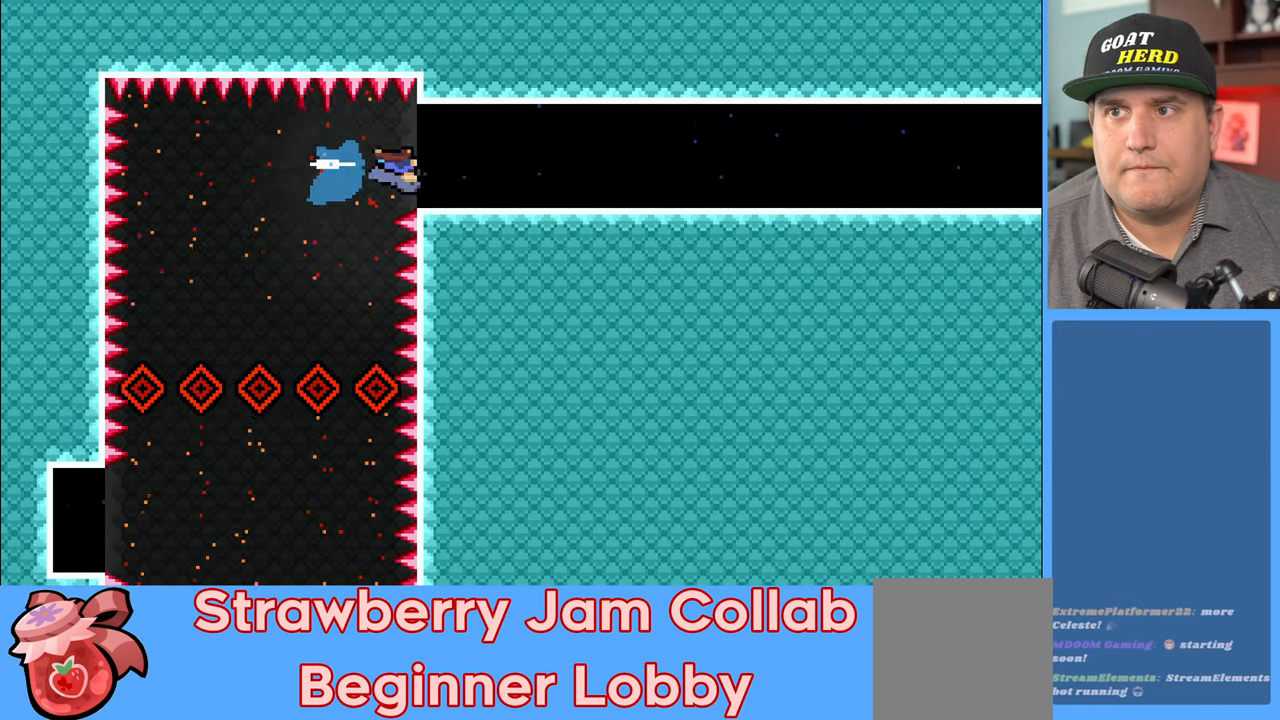
{"buttons": ["R2"], "left_stick": "right", "right_stick": "center", "events": [[67, "X", "up"]]}
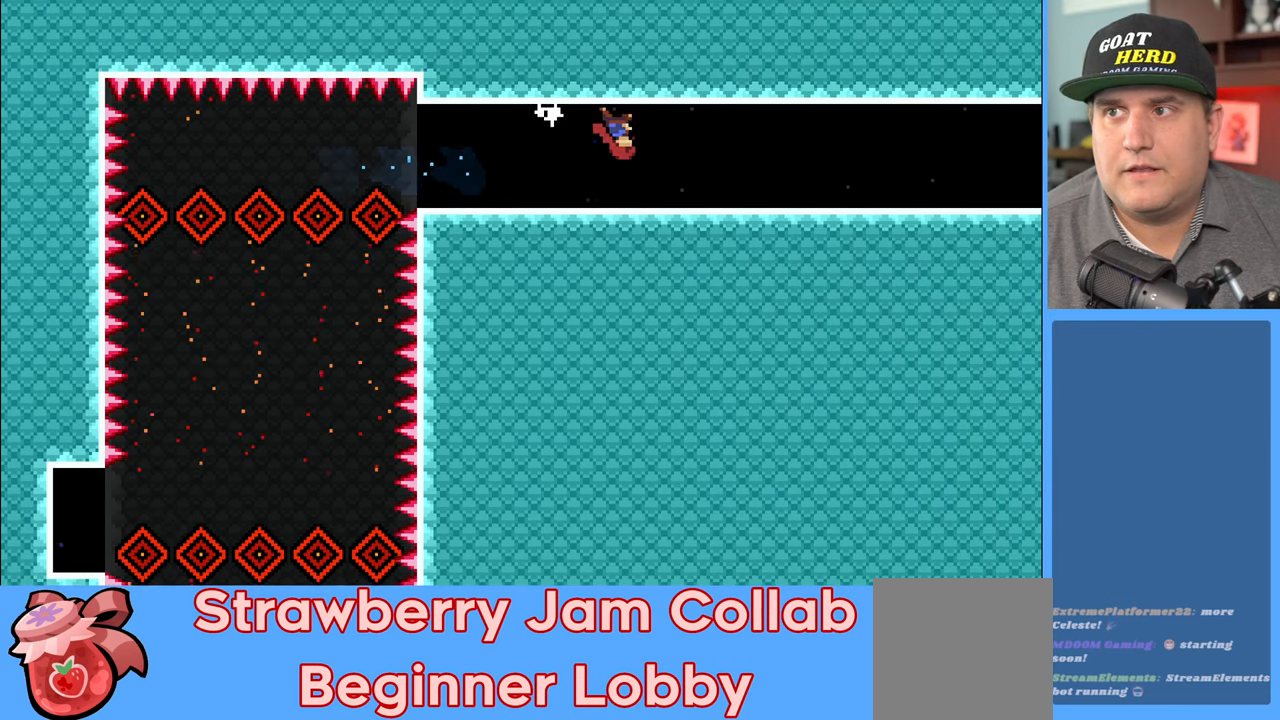
{"buttons": ["R2"], "left_stick": "right", "right_stick": "center", "events": []}
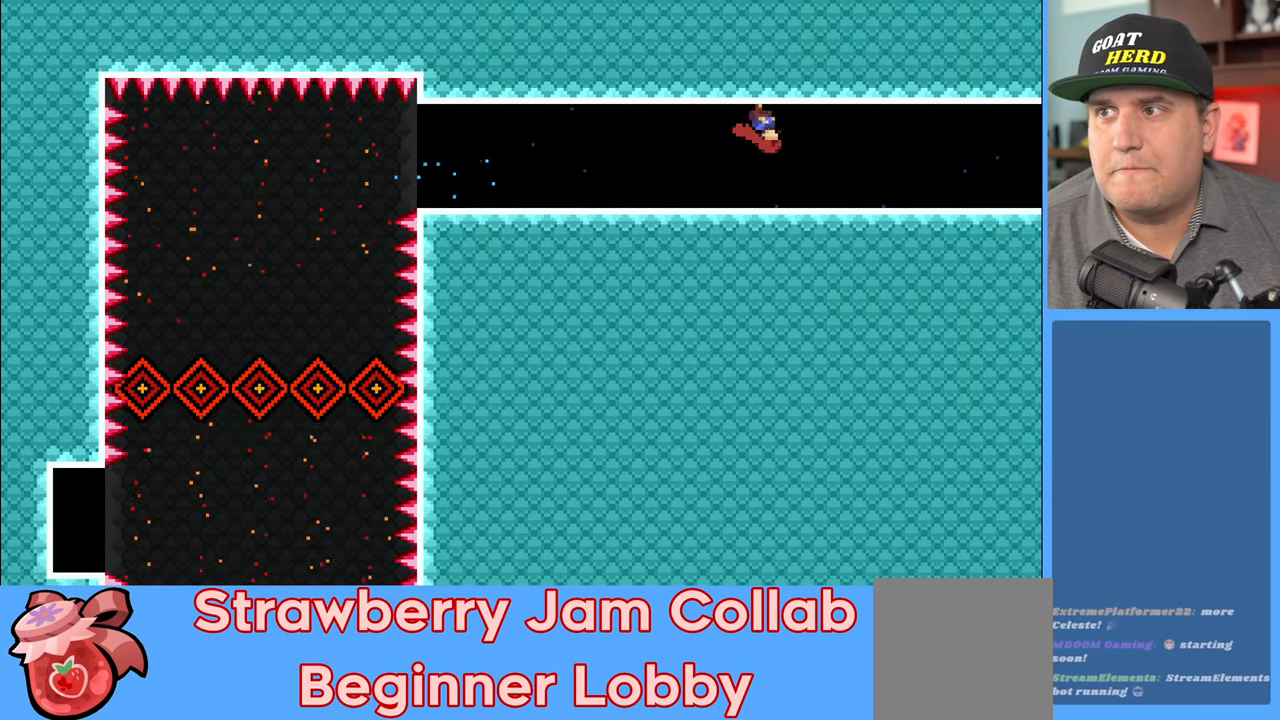
{"buttons": ["R2"], "left_stick": "right", "right_stick": "center", "events": []}
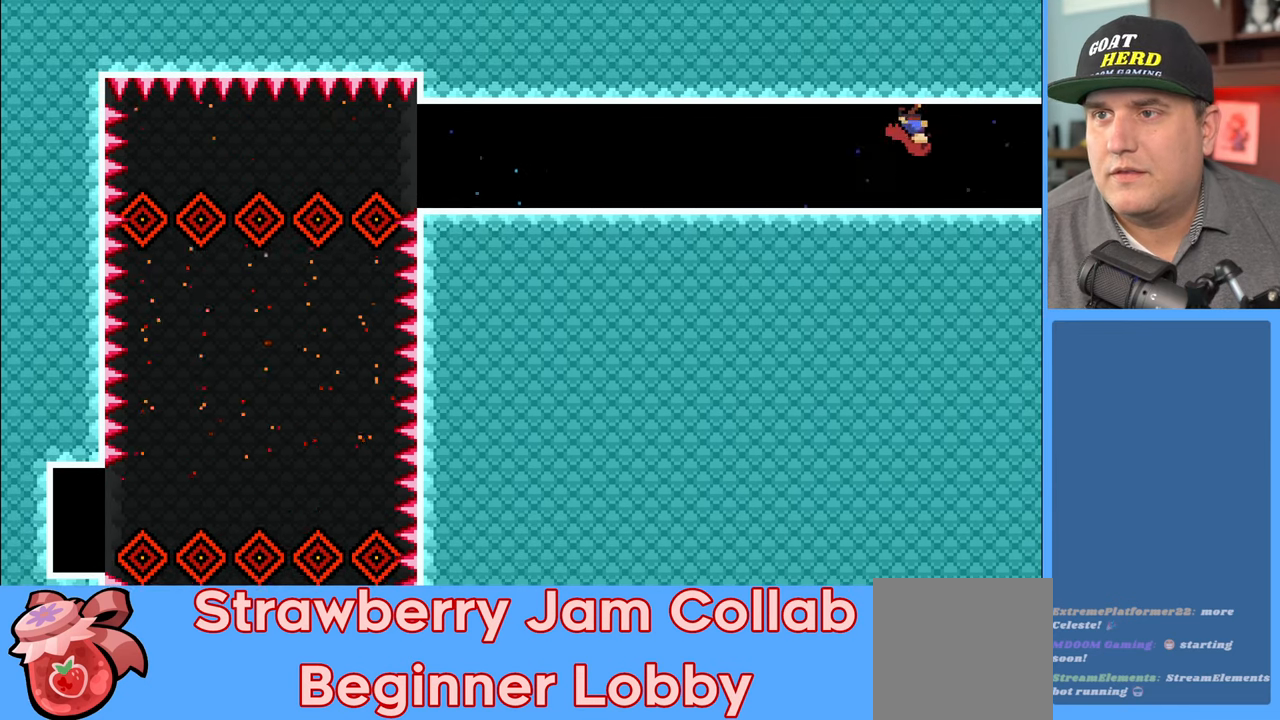
{"buttons": ["R2"], "left_stick": "right", "right_stick": "center", "events": []}
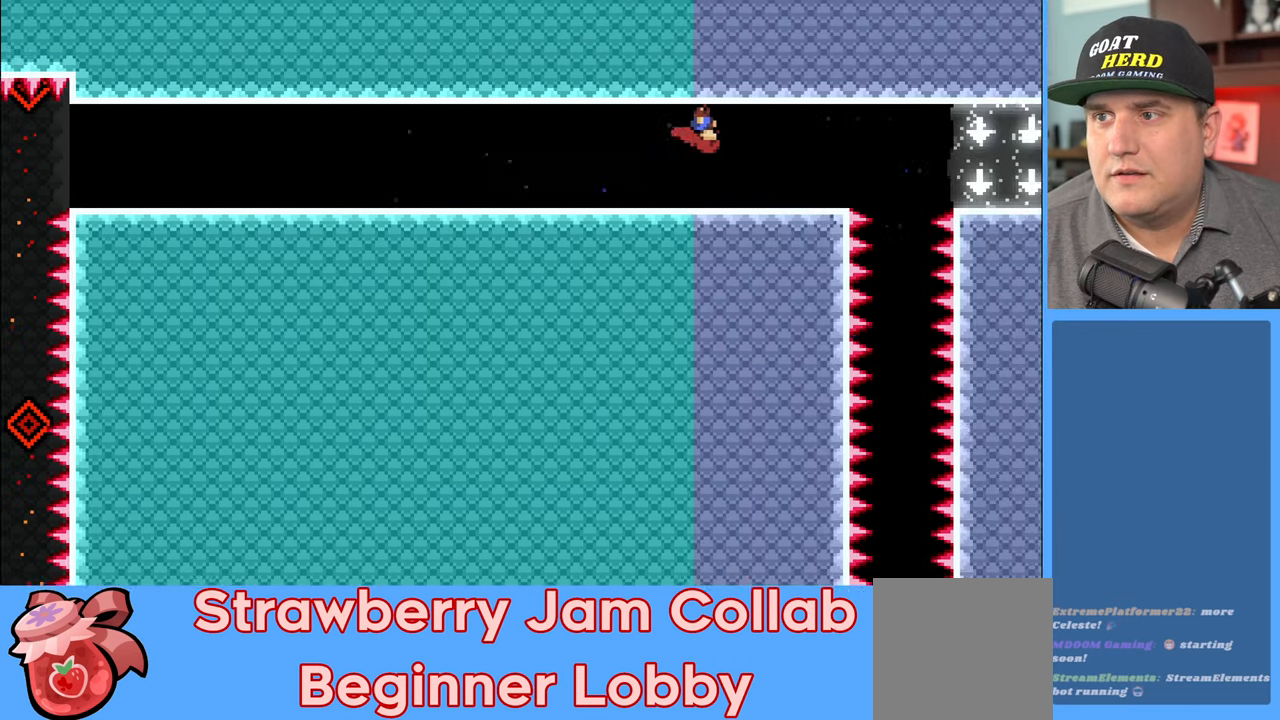
{"buttons": ["R2"], "left_stick": "center", "right_stick": "center", "events": [[333, "left_stick", "center"]]}
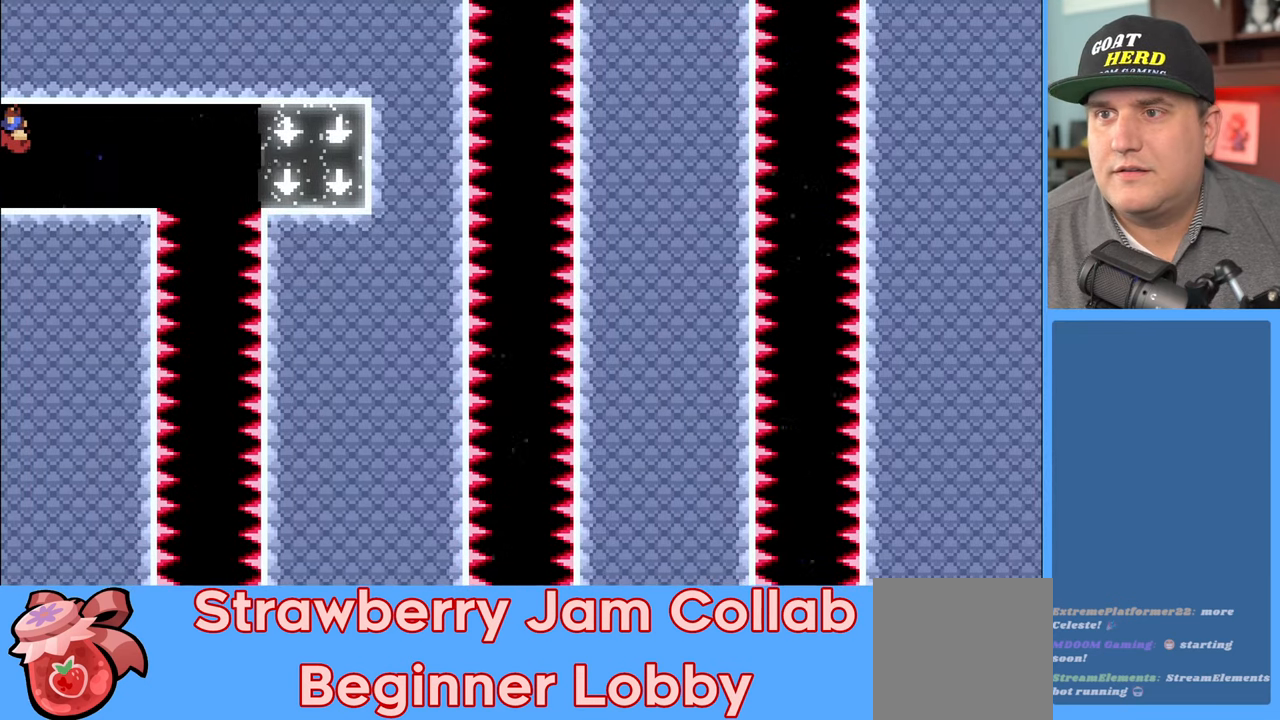
{"buttons": ["R2"], "left_stick": "right", "right_stick": "center", "events": [[67, "left_stick", "right"]]}
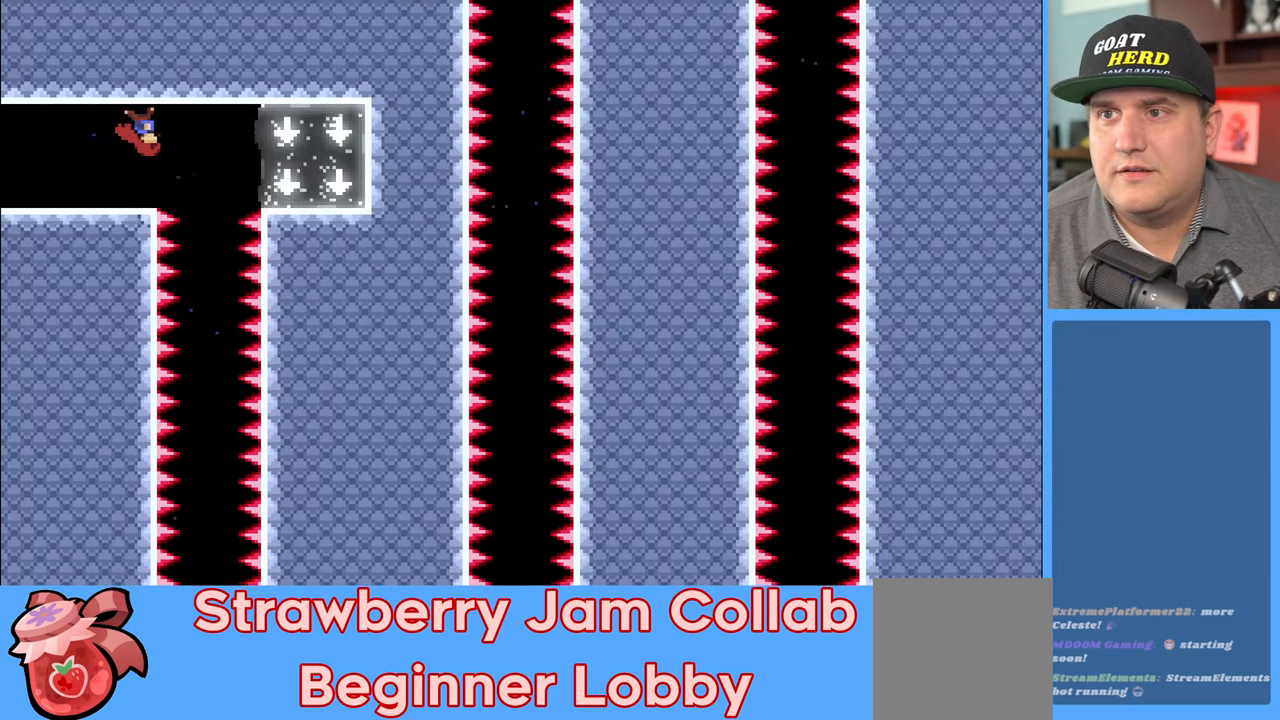
{"buttons": ["R2"], "left_stick": "right", "right_stick": "center", "events": [[50, "left_stick", "center"], [300, "left_stick", "right"]]}
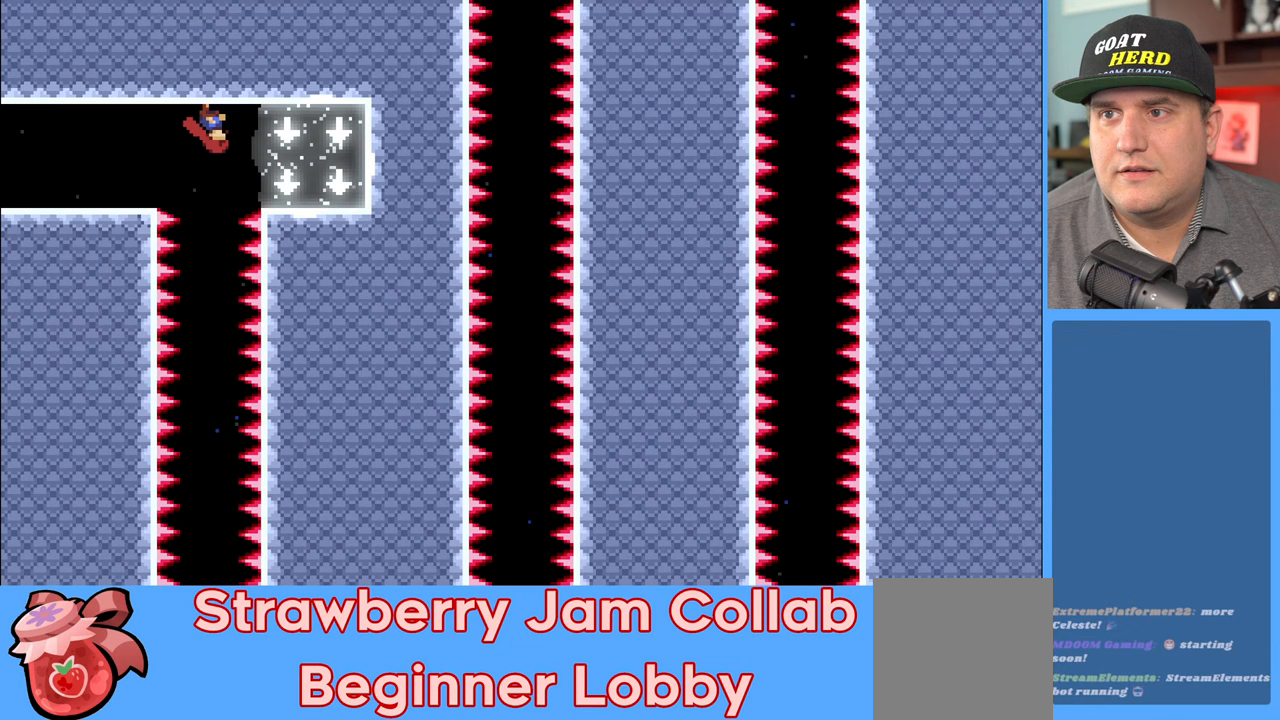
{"buttons": ["R2"], "left_stick": "center", "right_stick": "center", "events": [[283, "left_stick", "center"]]}
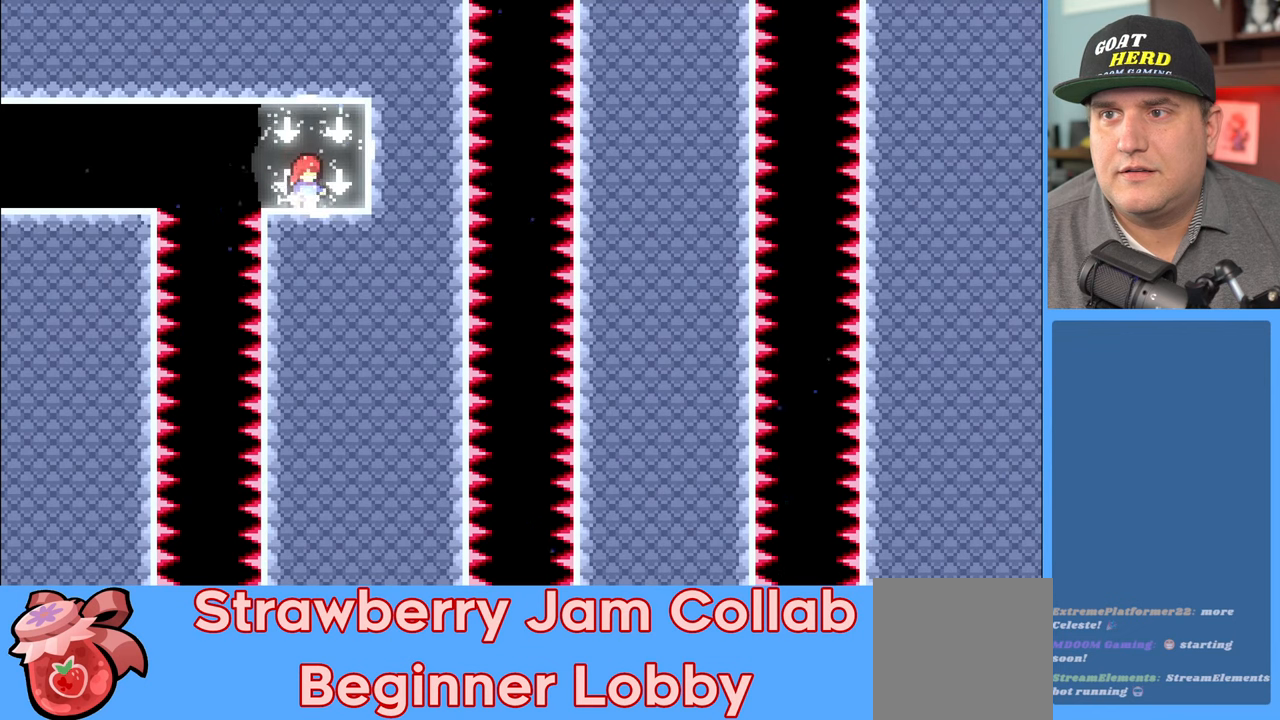
{"buttons": [], "left_stick": "left", "right_stick": "center", "events": [[350, "left_stick", "left"], [500, "R2", "up"]]}
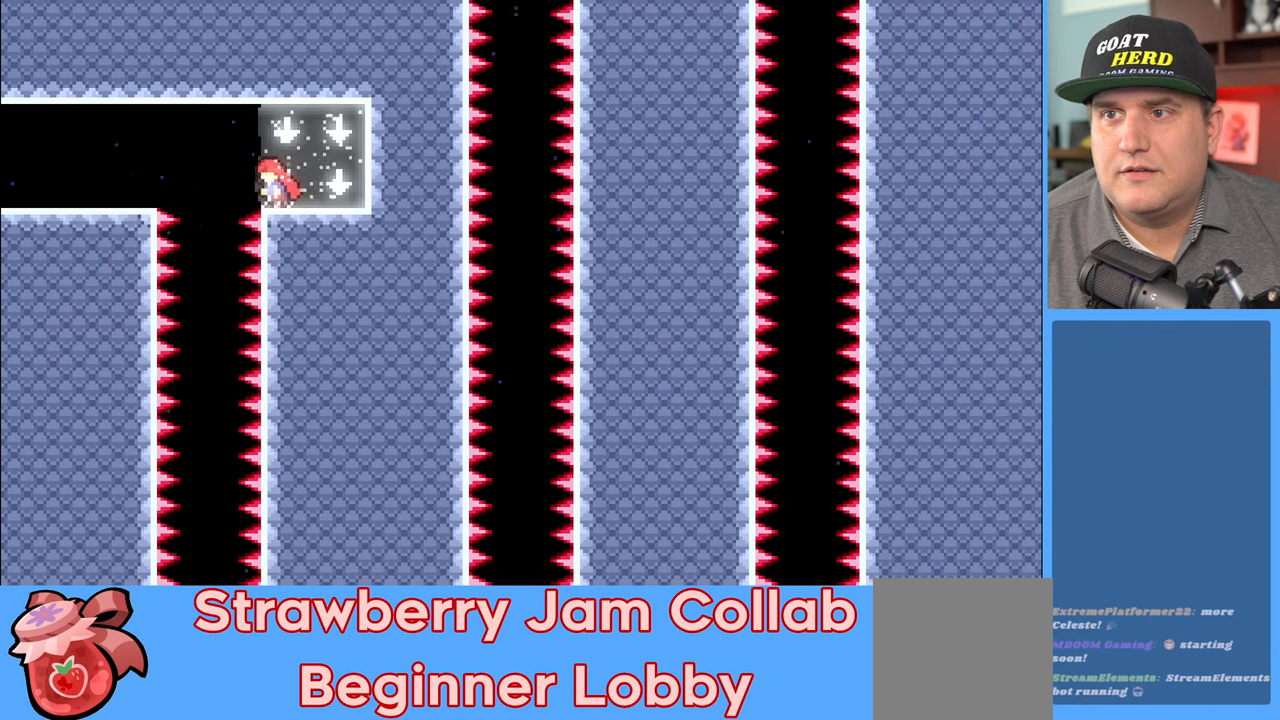
{"buttons": ["R2"], "left_stick": "center", "right_stick": "center", "events": [[183, "left_stick", "center"], [317, "R2", "down"]]}
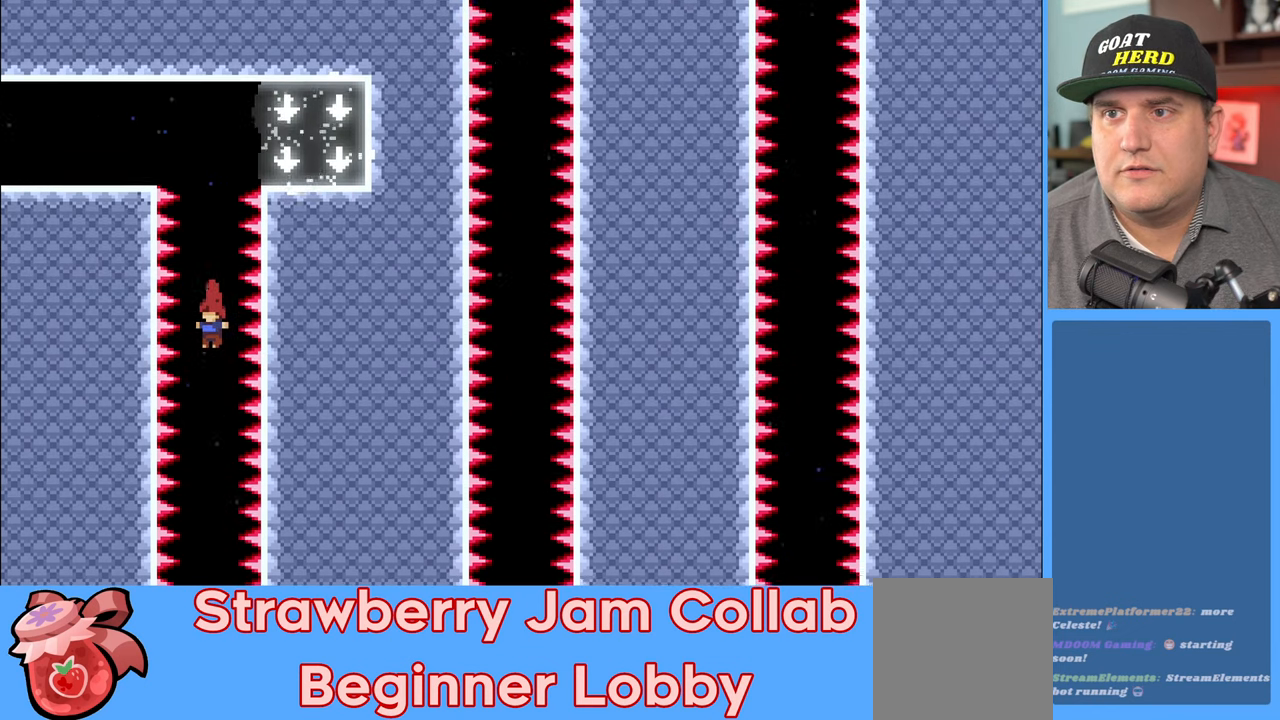
{"buttons": ["R2"], "left_stick": "center", "right_stick": "center", "events": []}
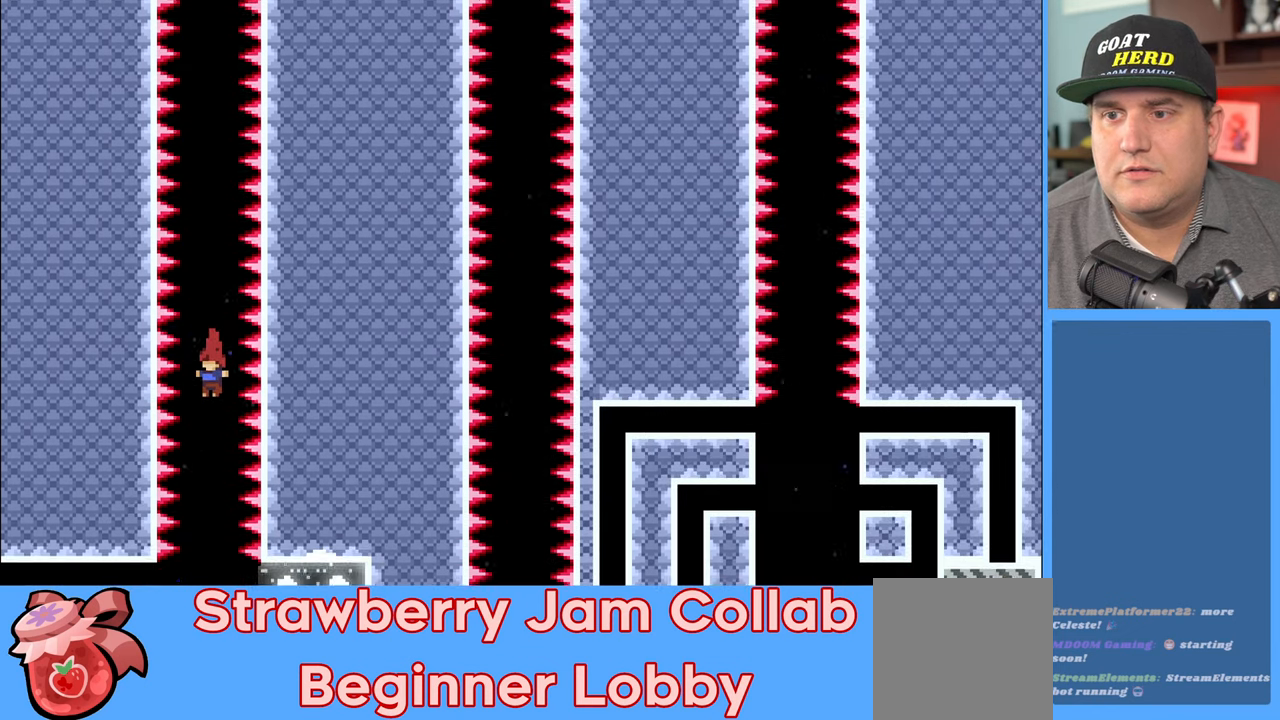
{"buttons": ["R2"], "left_stick": "center", "right_stick": "center", "events": []}
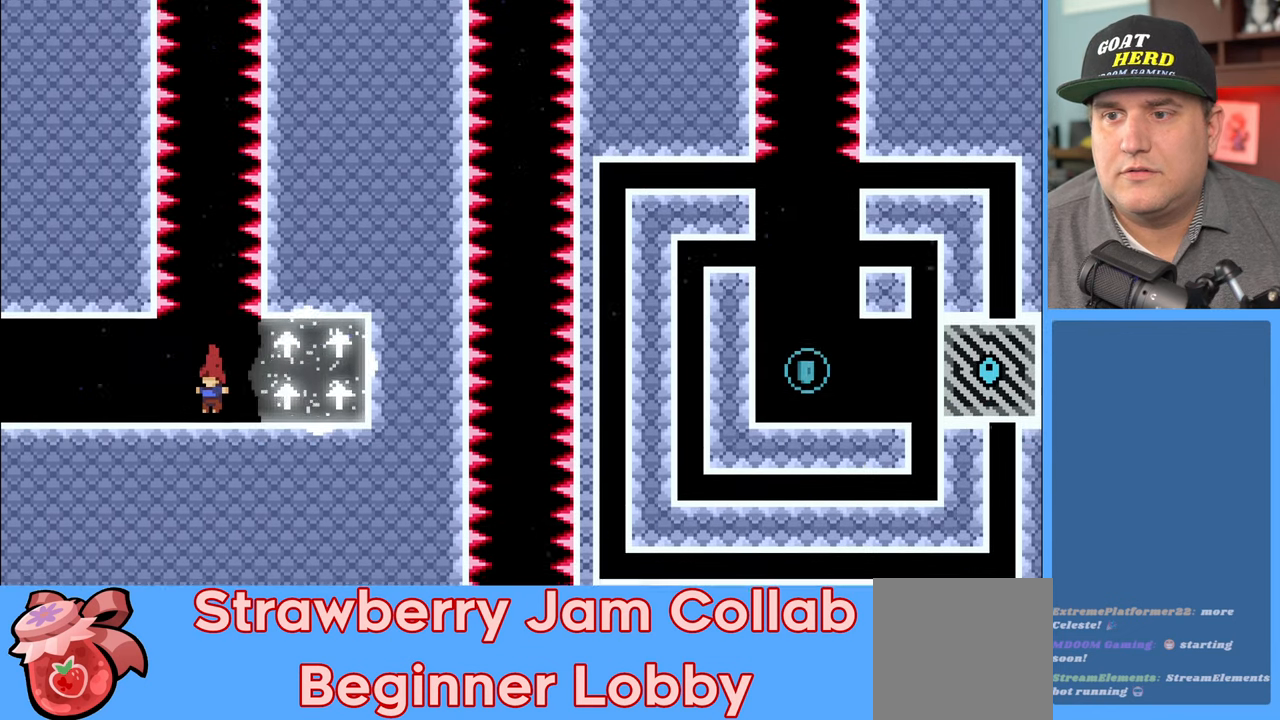
{"buttons": ["R2"], "left_stick": "center", "right_stick": "center", "events": []}
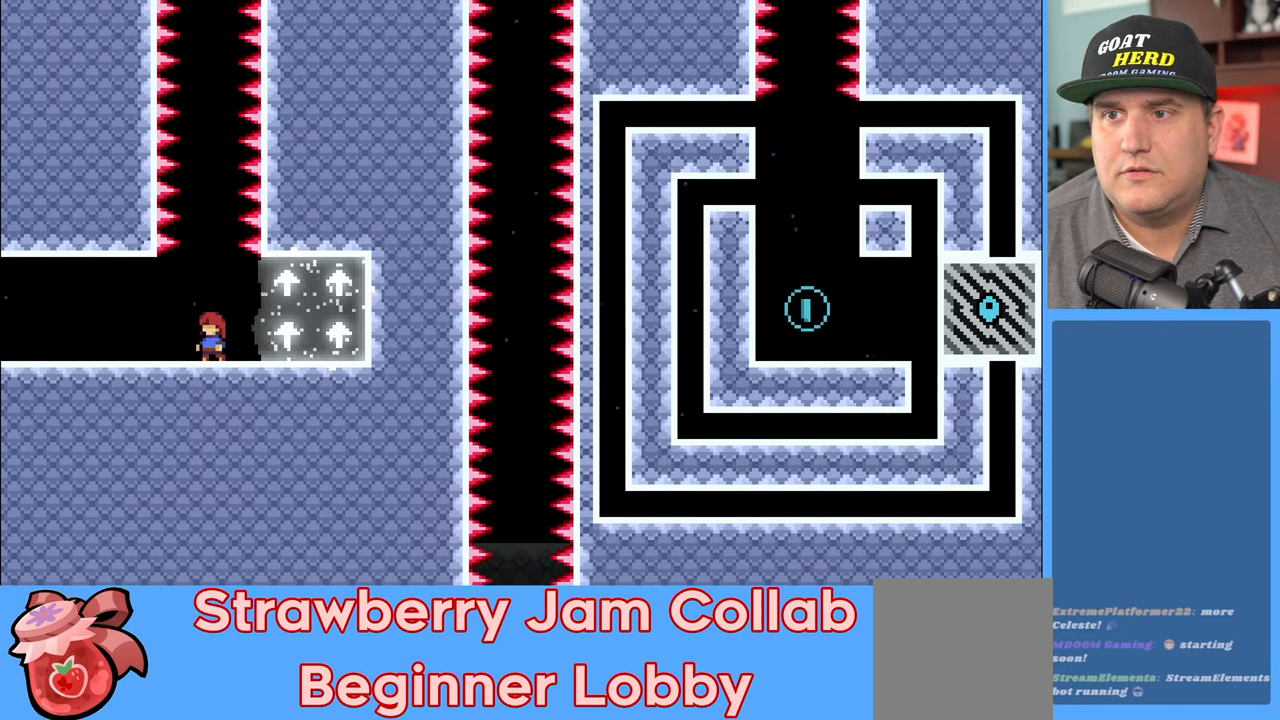
{"buttons": ["R2"], "left_stick": "left", "right_stick": "center", "events": [[200, "left_stick", "left"]]}
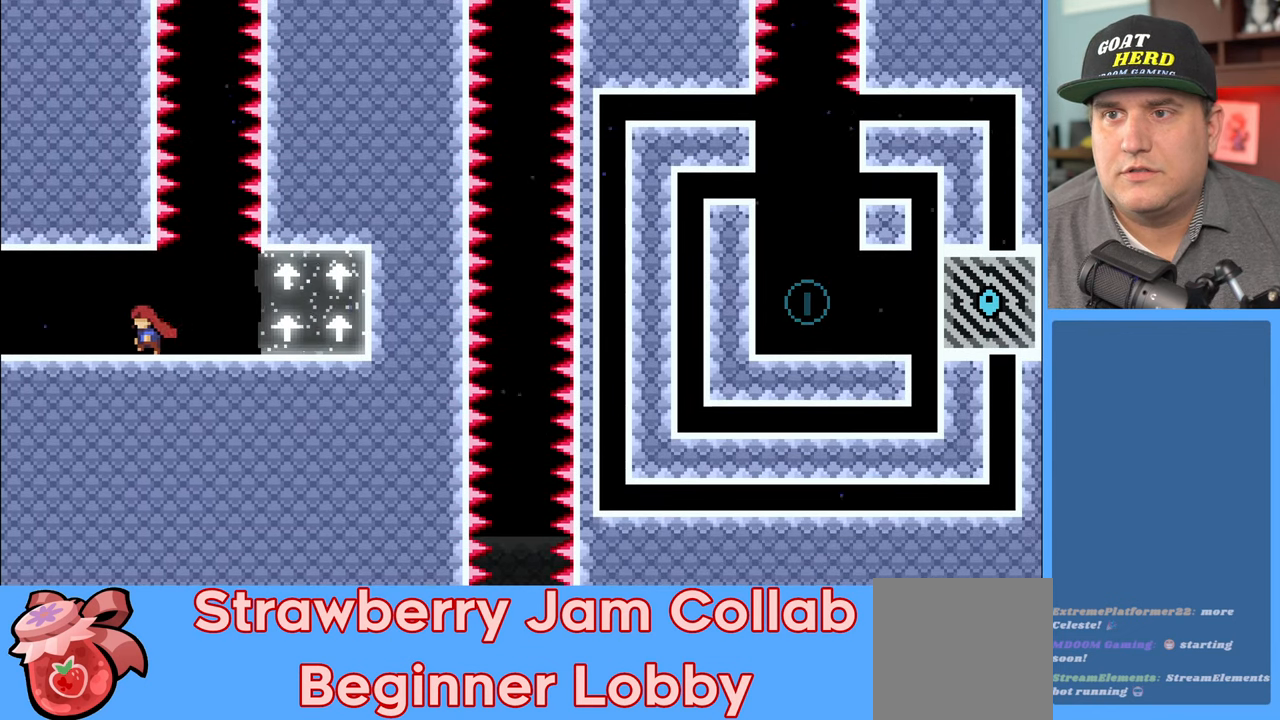
{"buttons": ["R2"], "left_stick": "left", "right_stick": "center", "events": []}
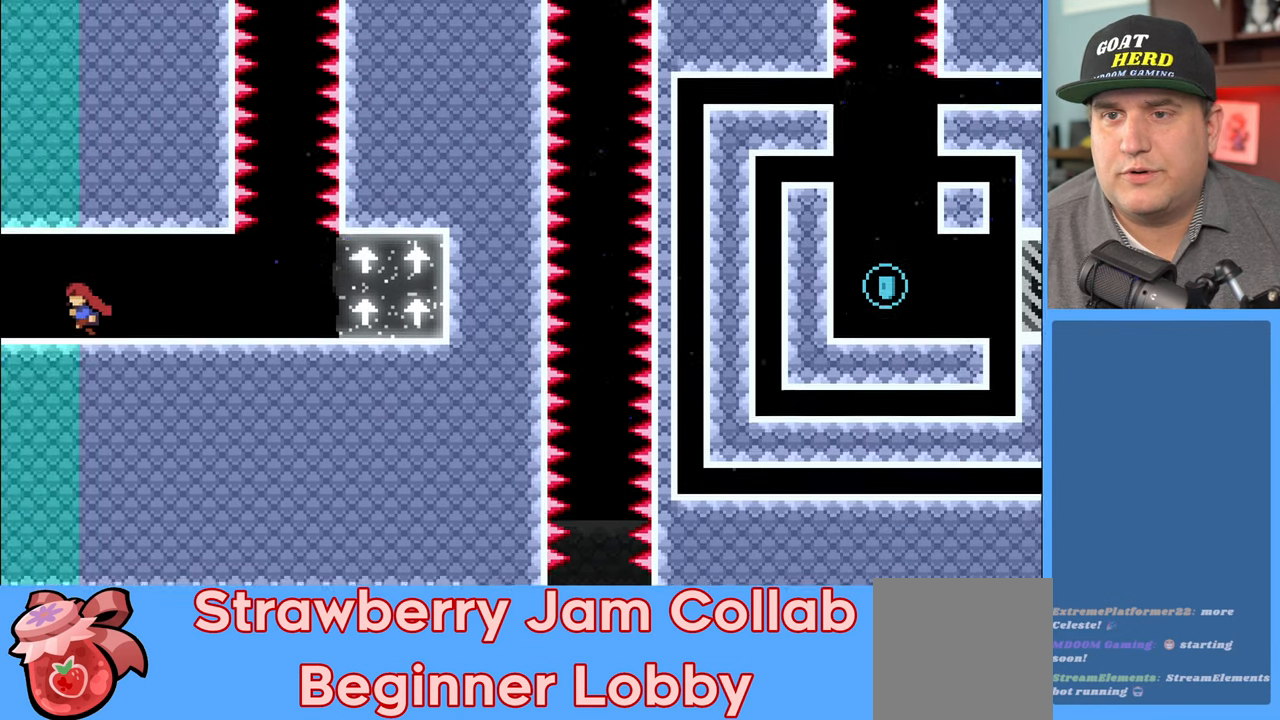
{"buttons": ["R2"], "left_stick": "center", "right_stick": "center", "events": [[50, "left_stick", "center"]]}
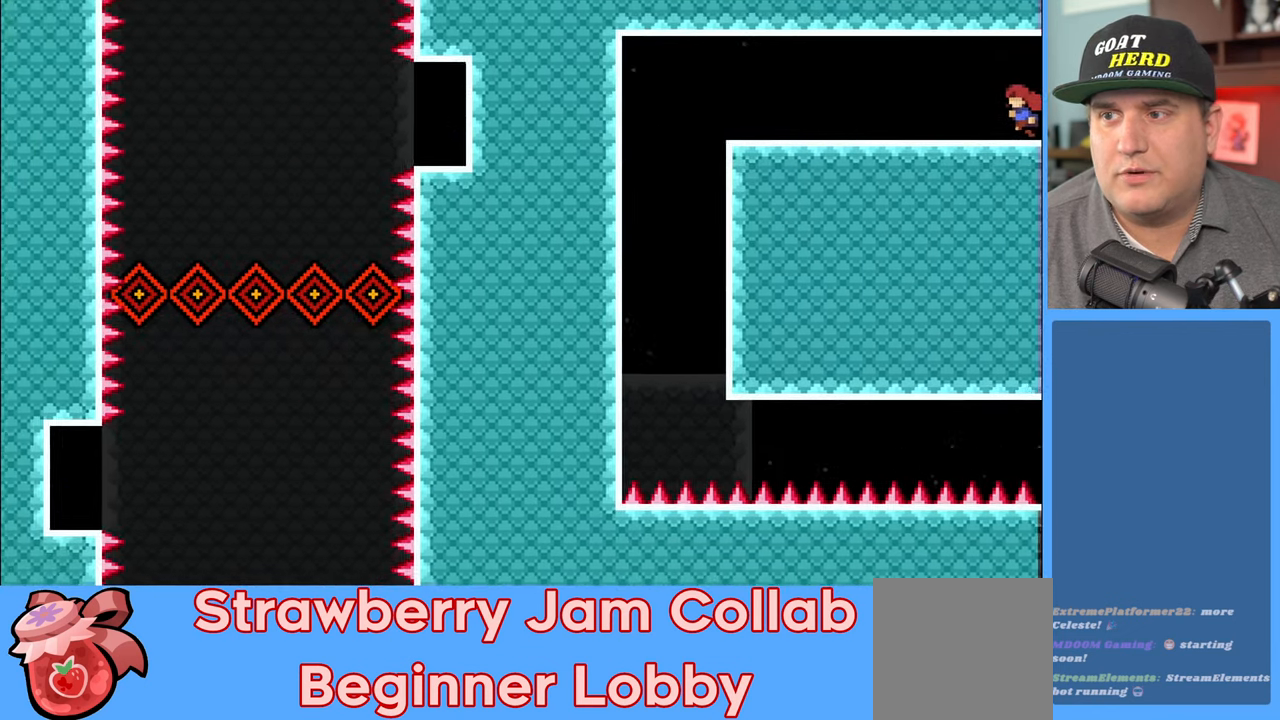
{"buttons": ["R2"], "left_stick": "center", "right_stick": "center", "events": []}
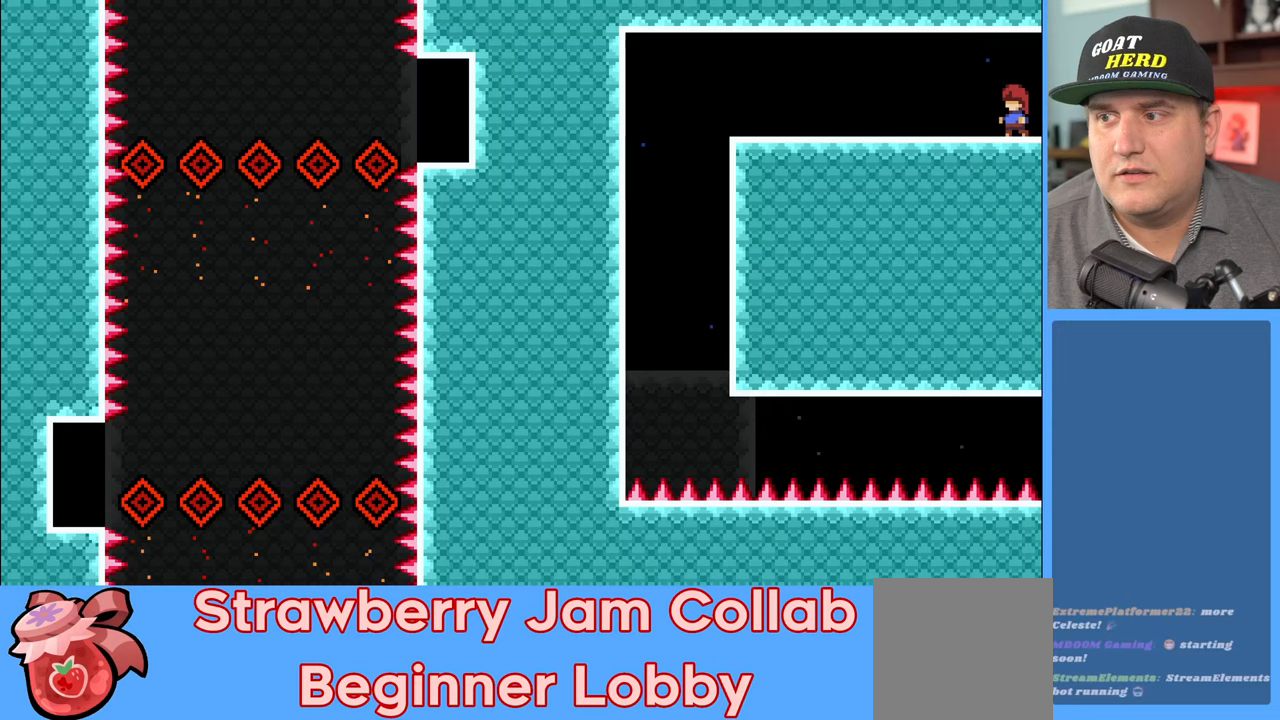
{"buttons": ["R2"], "left_stick": "center", "right_stick": "center", "events": []}
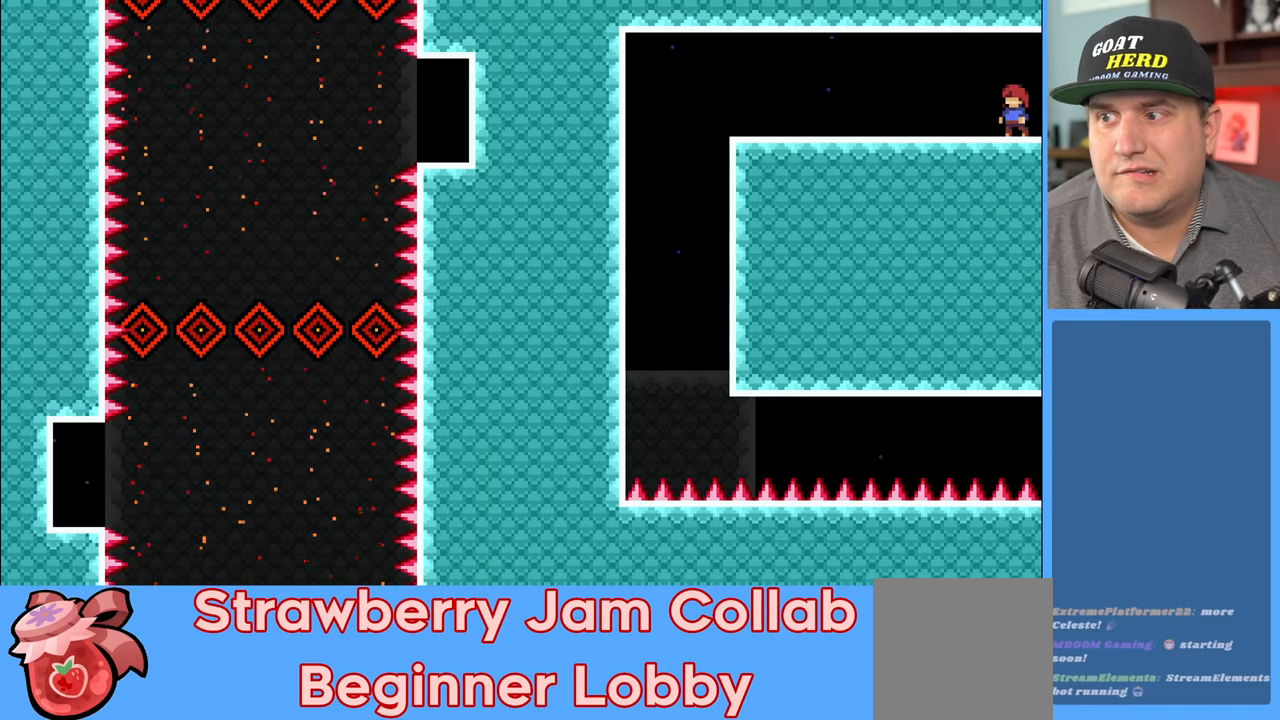
{"buttons": ["R2"], "left_stick": "left", "right_stick": "center", "events": [[367, "left_stick", "left"]]}
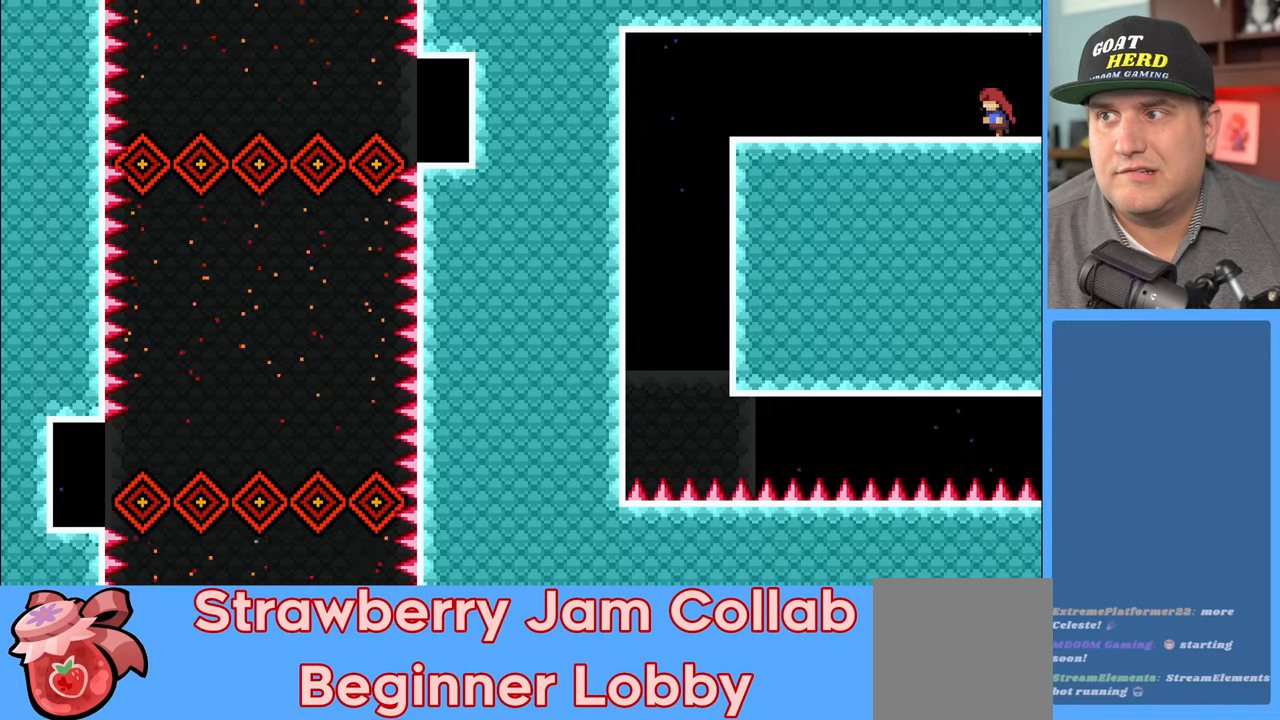
{"buttons": ["R2"], "left_stick": "center", "right_stick": "center", "events": [[383, "left_stick", "center"]]}
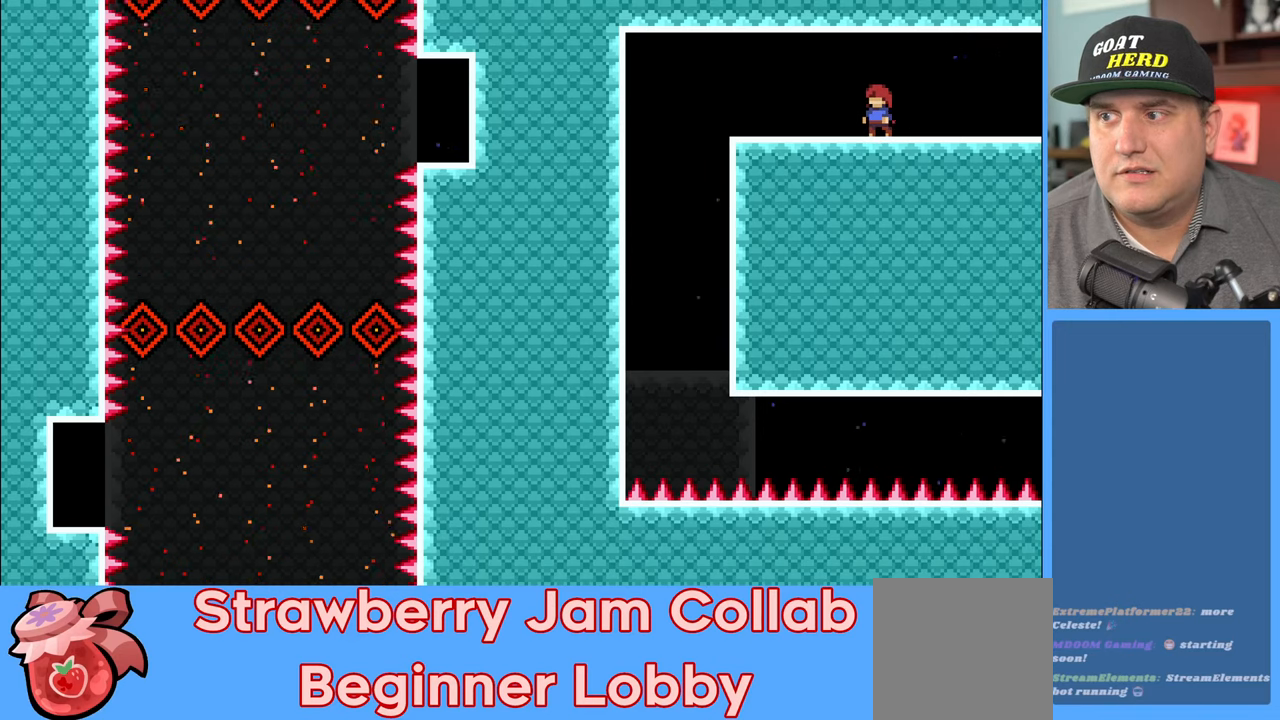
{"buttons": ["R2"], "left_stick": "center", "right_stick": "center", "events": []}
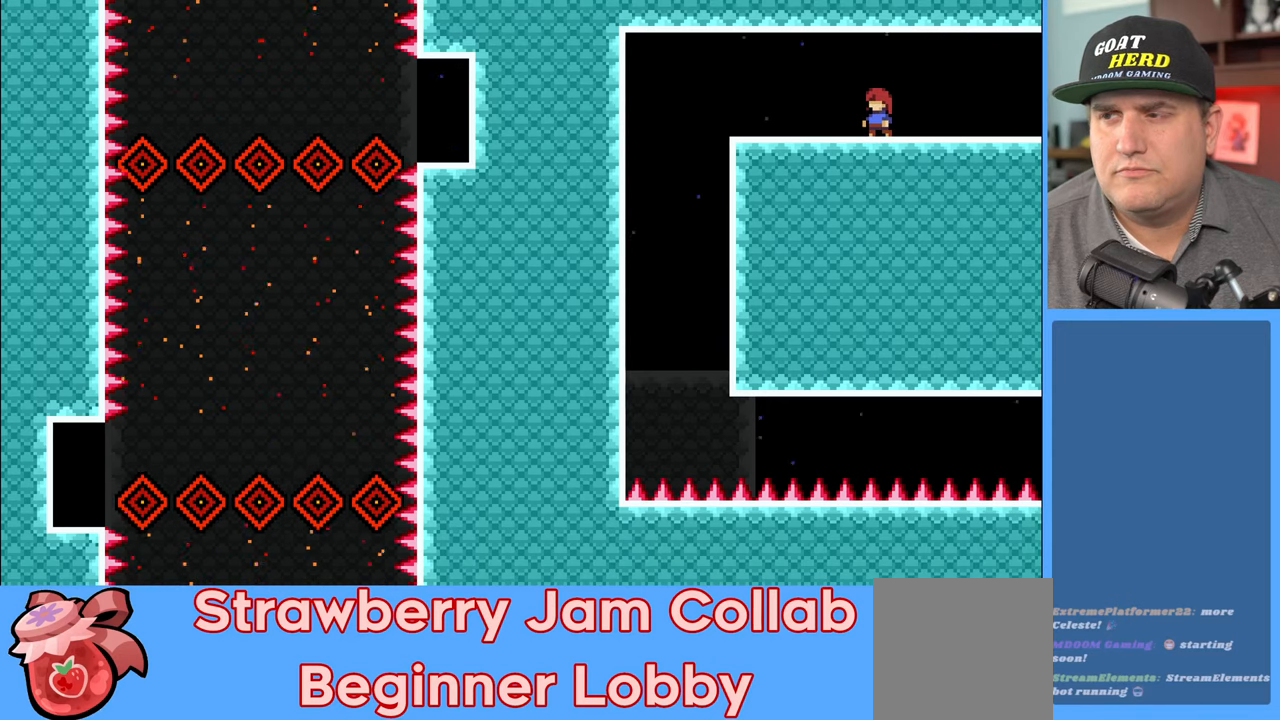
{"buttons": ["R2"], "left_stick": "right", "right_stick": "center", "events": [[300, "left_stick", "right"]]}
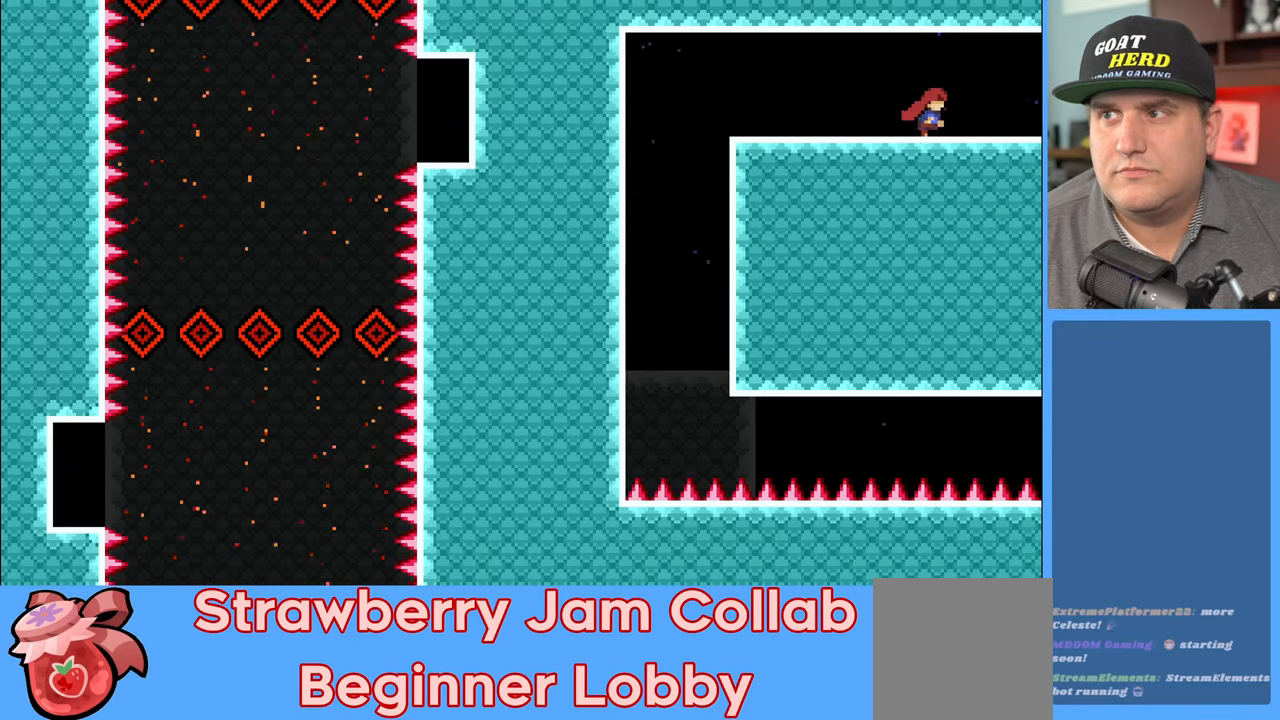
{"buttons": ["R2"], "left_stick": "right", "right_stick": "center", "events": []}
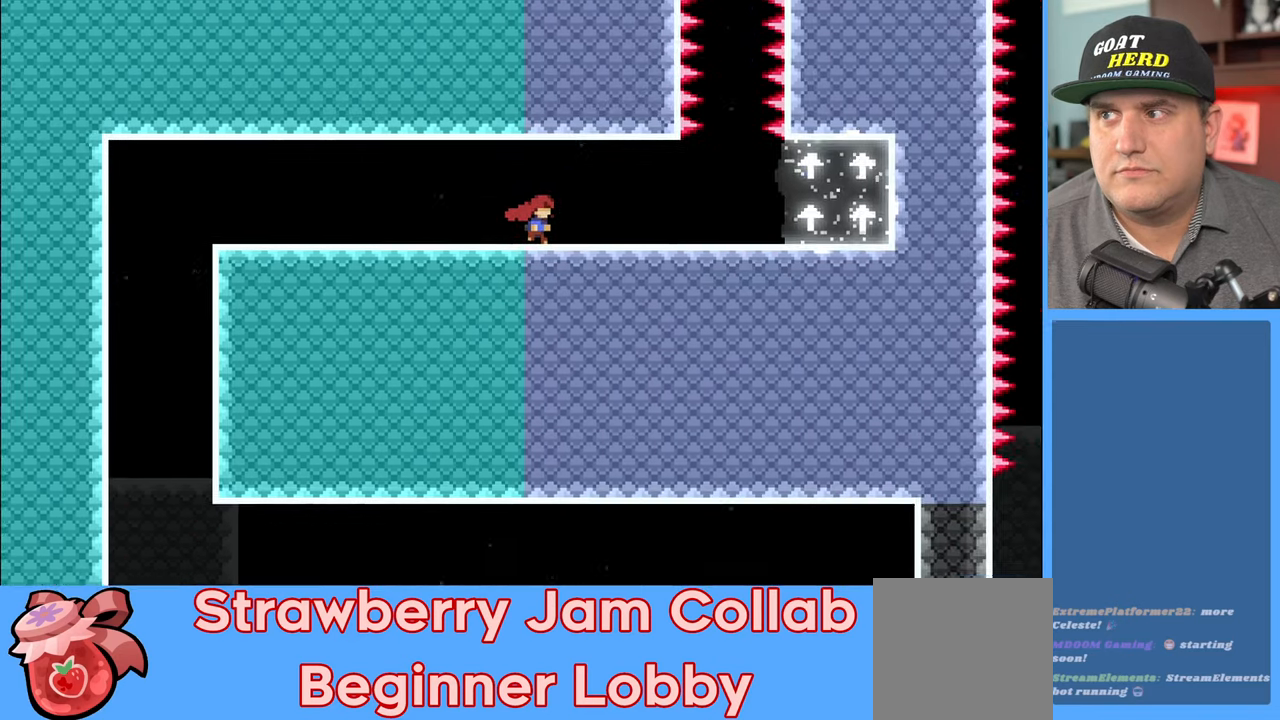
{"buttons": ["R2"], "left_stick": "right", "right_stick": "center", "events": []}
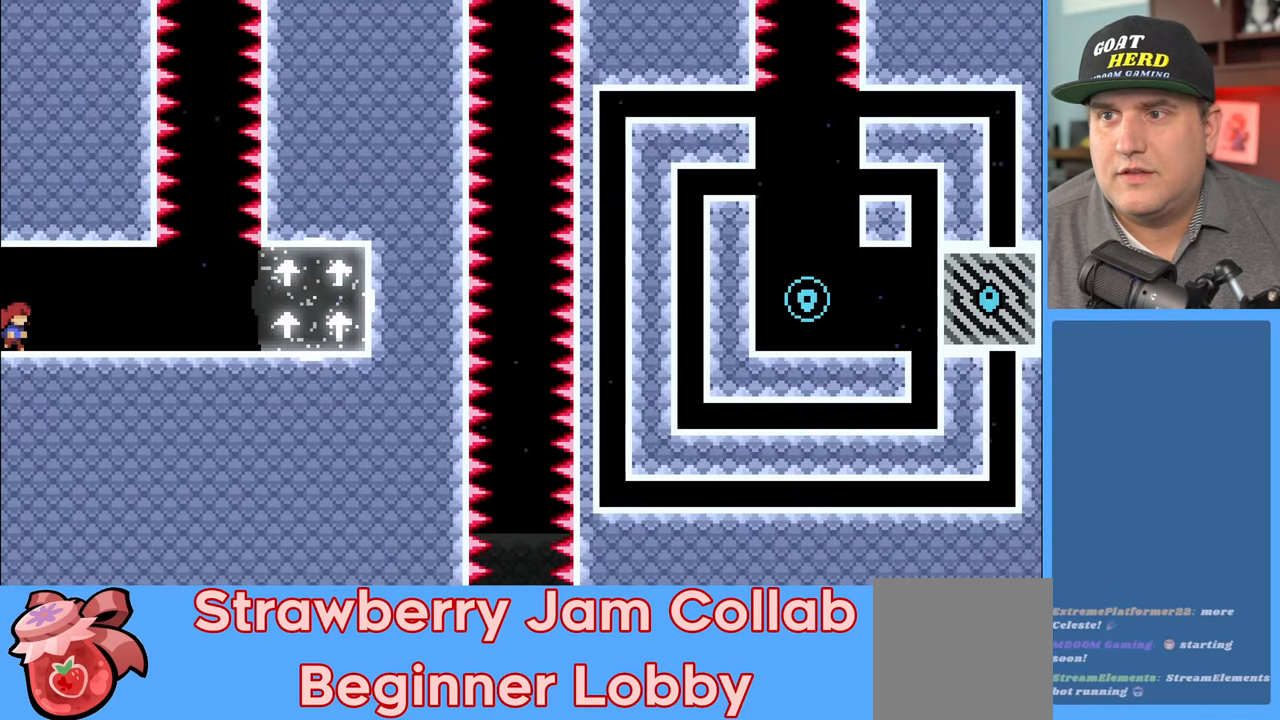
{"buttons": ["X", "R2"], "left_stick": "down-right", "right_stick": "center", "events": [[117, "left_stick", "down-right"], [400, "X", "down"]]}
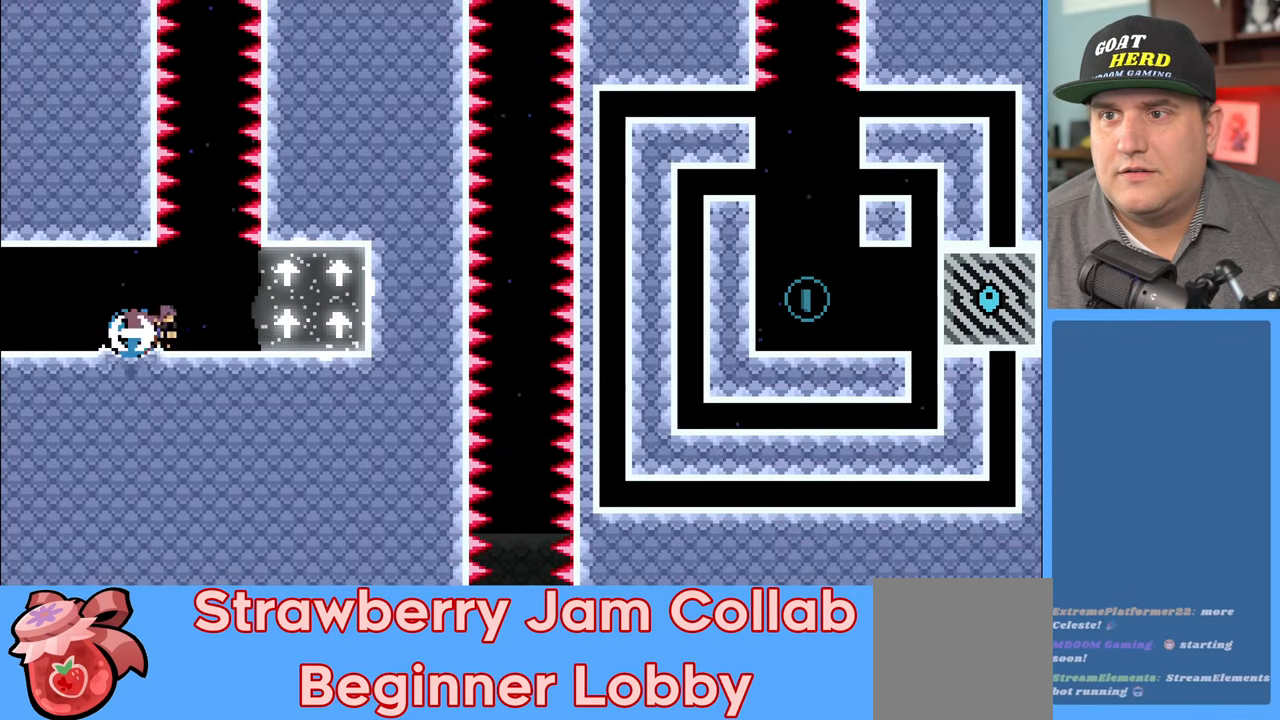
{"buttons": ["R2"], "left_stick": "center", "right_stick": "center", "events": [[17, "X", "up"], [283, "left_stick", "center"]]}
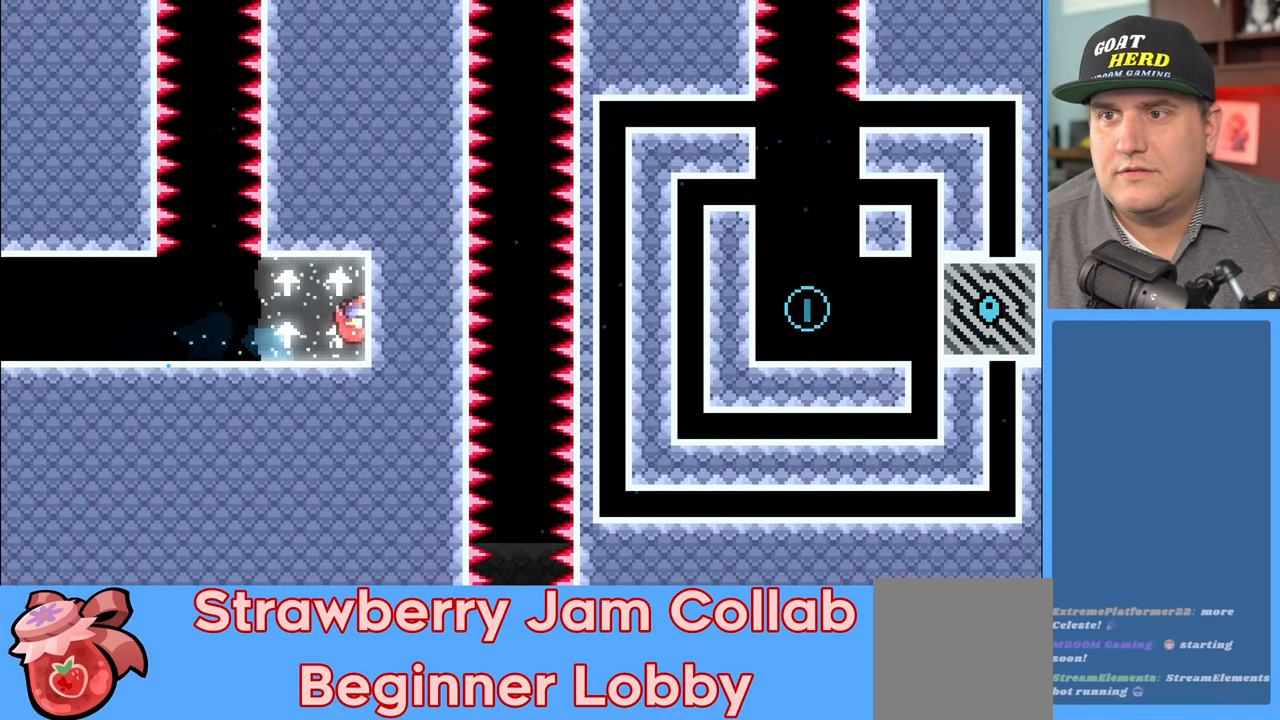
{"buttons": [], "left_stick": "left", "right_stick": "center", "events": [[100, "R2", "up"], [400, "left_stick", "left"]]}